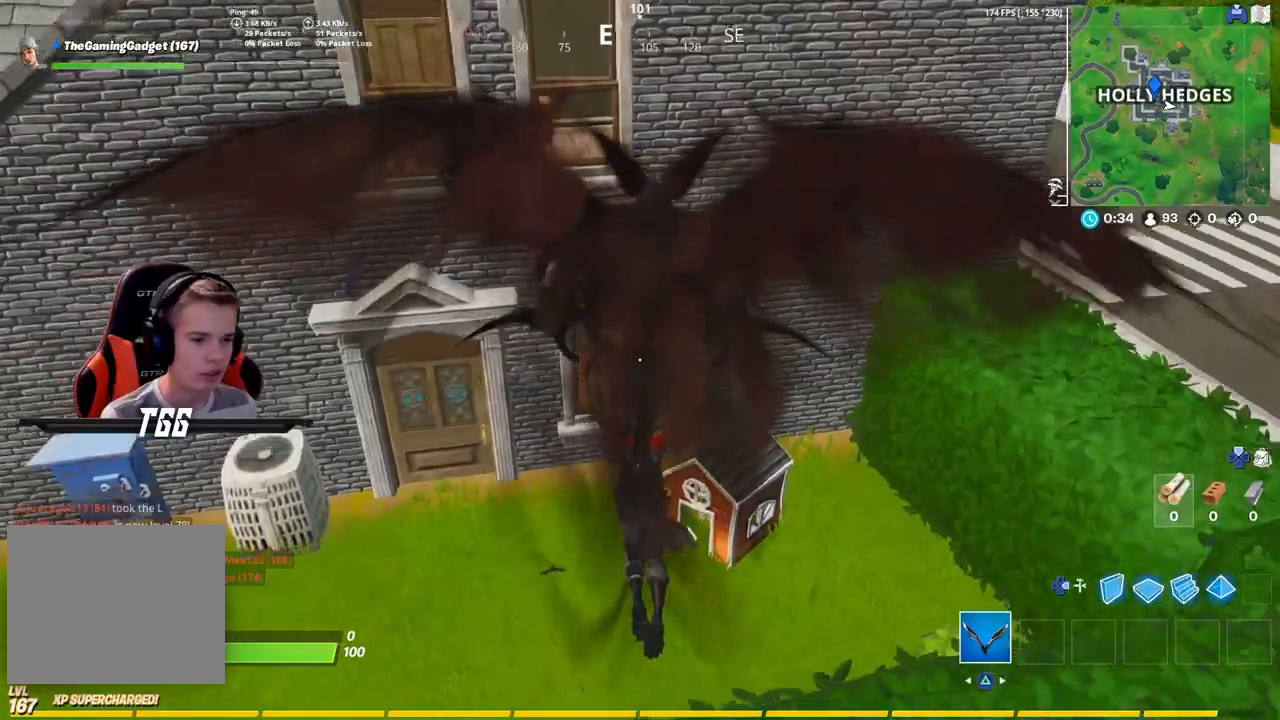
Gameplay with a controller (PlayStation layout); each line is a JSON object with the inputs held at the frame after it. "events" lists button and stick changes between this image and that frame as [ms after this image, input, new state], when the widget could be followed in between. Not read: L3.
{"buttons": [], "left_stick": "center", "right_stick": "right", "events": [[117, "left_stick", "up-right"], [317, "left_stick", "center"]]}
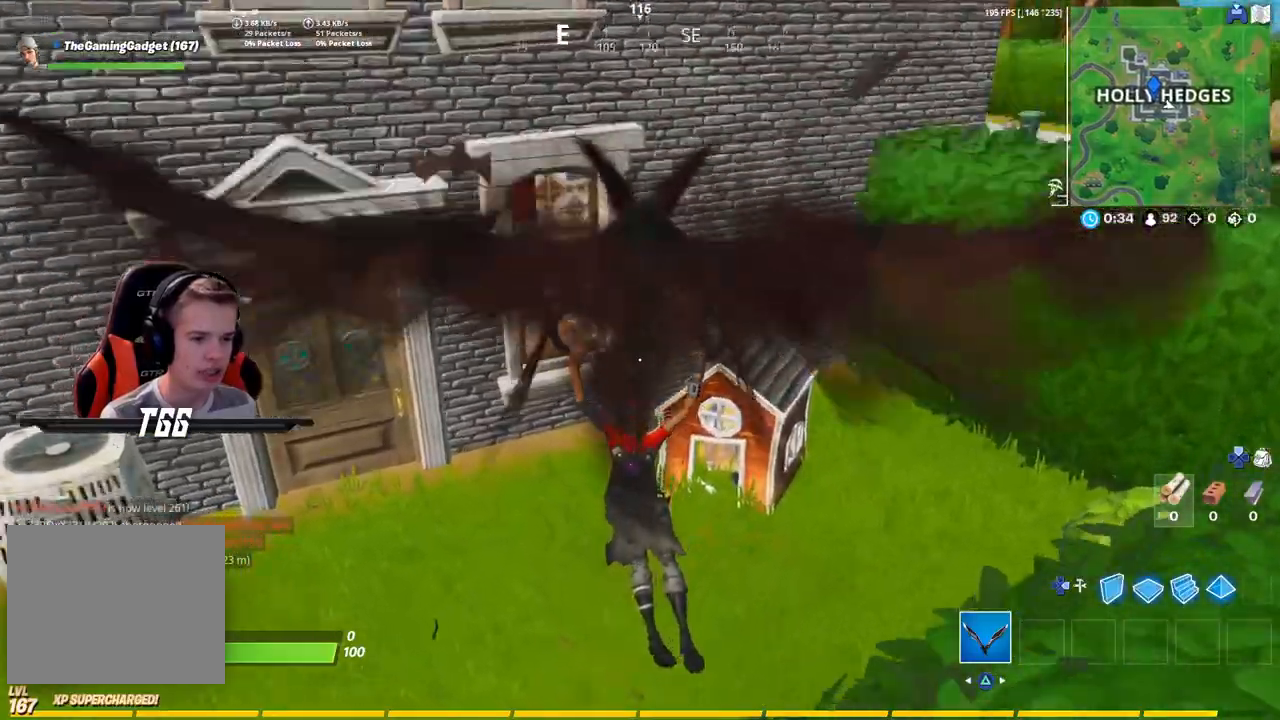
{"buttons": ["R2"], "left_stick": "up", "right_stick": "center", "events": [[17, "left_stick", "up"], [400, "R2", "down"], [467, "right_stick", "center"]]}
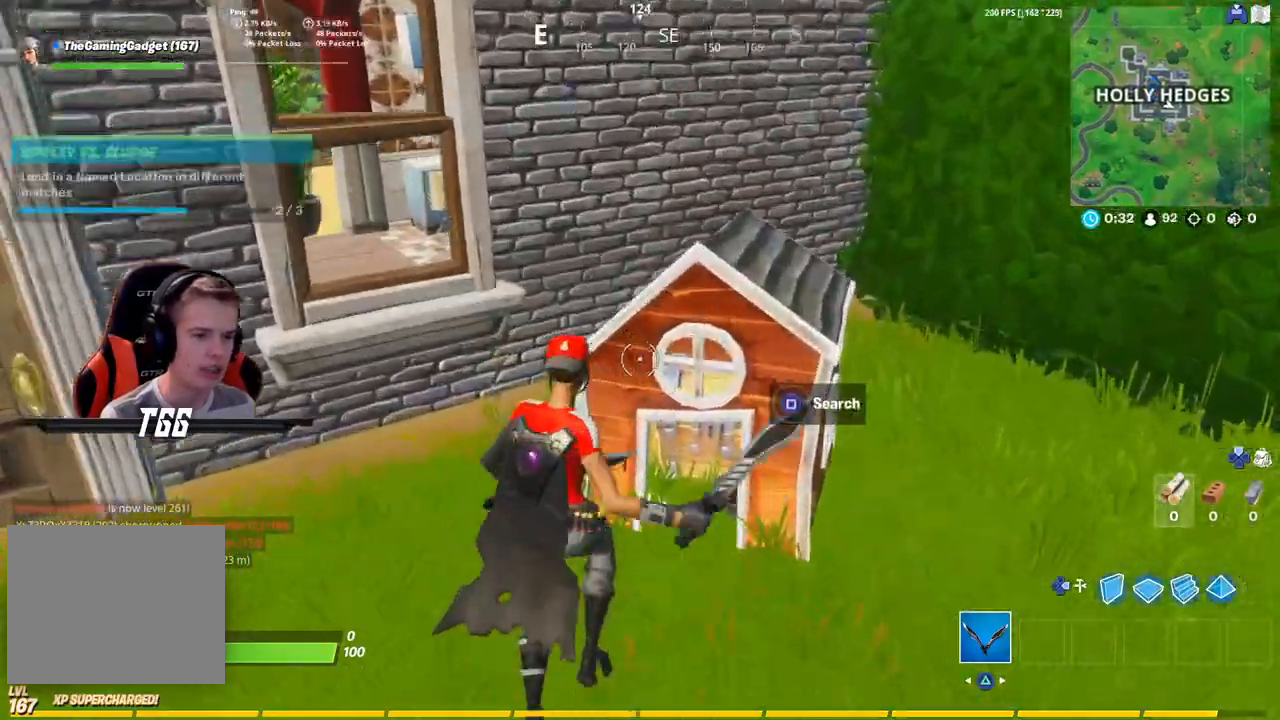
{"buttons": [], "left_stick": "down-right", "right_stick": "center", "events": [[50, "R2", "up"], [250, "left_stick", "center"], [433, "left_stick", "down-right"]]}
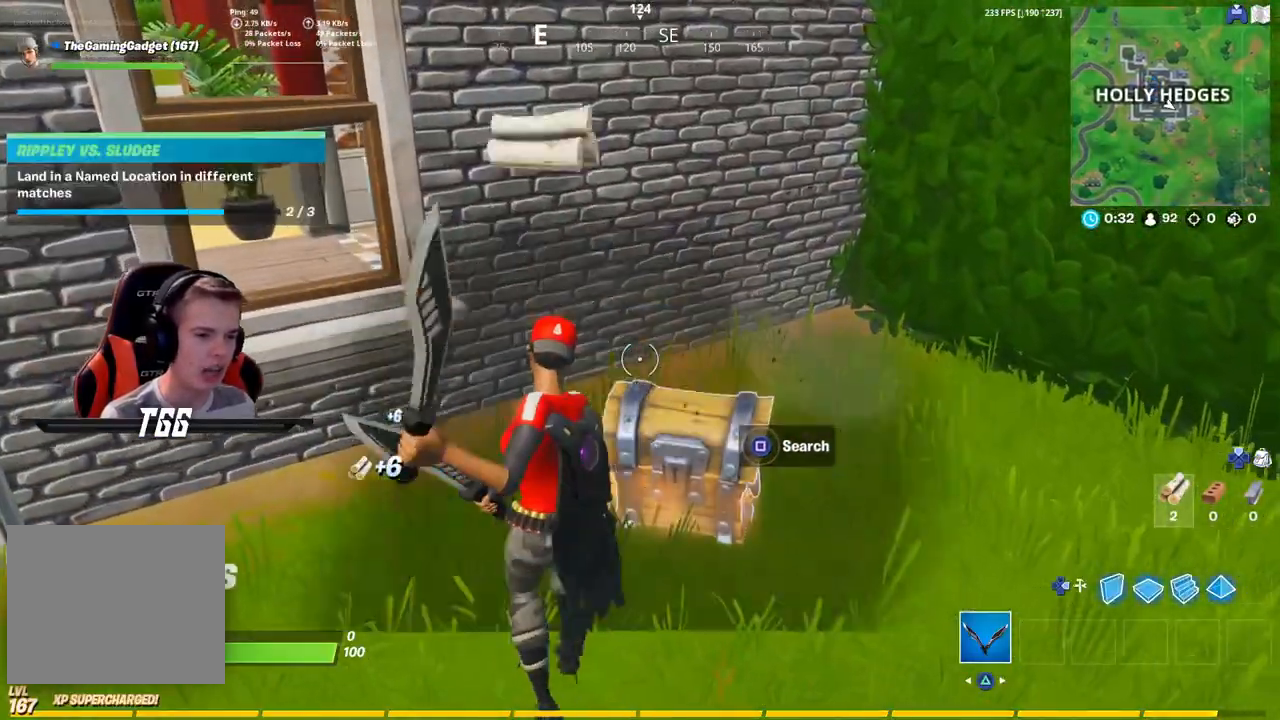
{"buttons": [], "left_stick": "center", "right_stick": "center", "events": [[100, "left_stick", "center"], [133, "SQUARE", "down"], [267, "SQUARE", "up"], [367, "SQUARE", "down"], [500, "SQUARE", "up"]]}
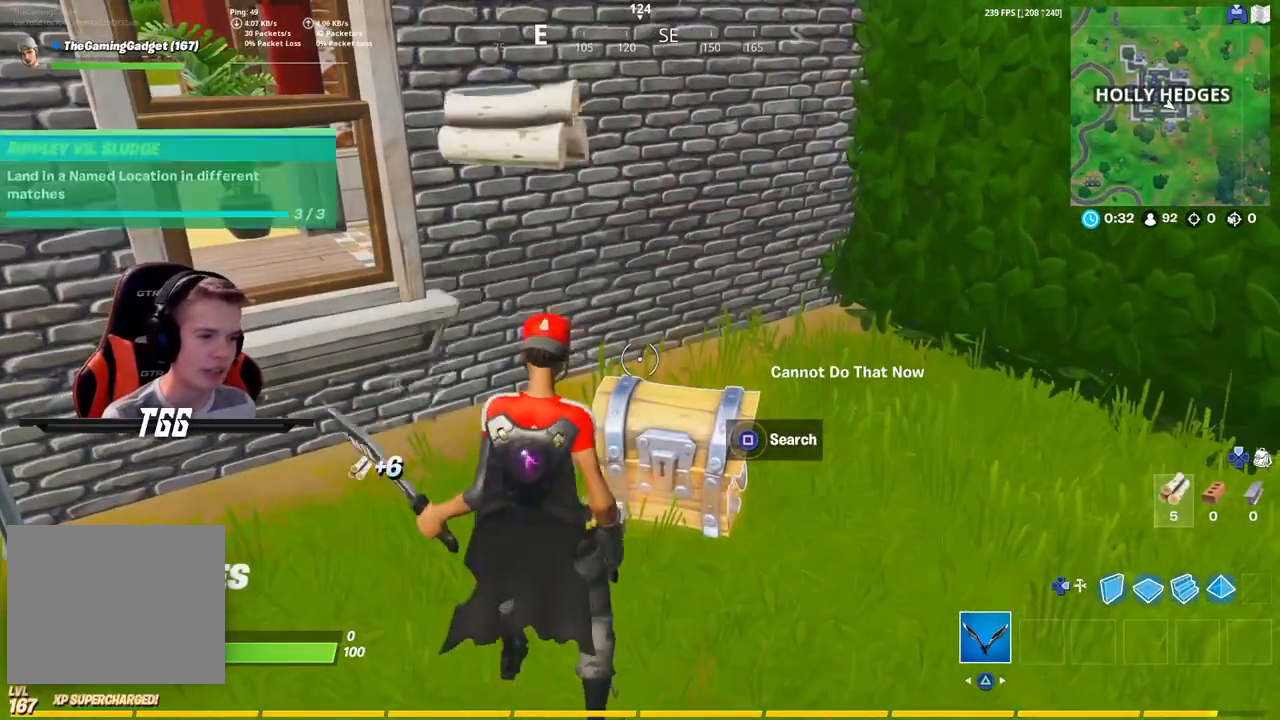
{"buttons": [], "left_stick": "center", "right_stick": "center", "events": [[100, "SQUARE", "down"], [200, "SQUARE", "up"], [333, "SQUARE", "down"], [467, "SQUARE", "up"]]}
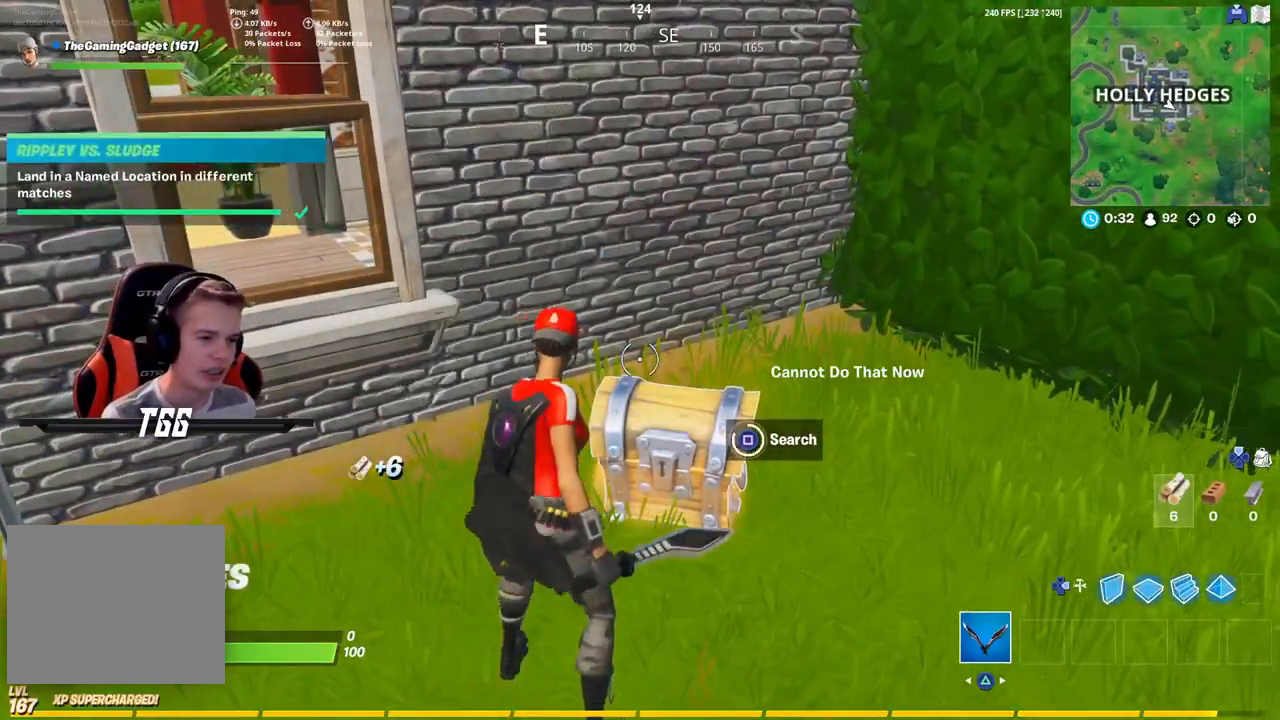
{"buttons": ["SQUARE"], "left_stick": "down", "right_stick": "center", "events": [[50, "SQUARE", "down"], [167, "SQUARE", "up"], [250, "left_stick", "down"], [267, "SQUARE", "down"], [383, "SQUARE", "up"], [467, "SQUARE", "down"]]}
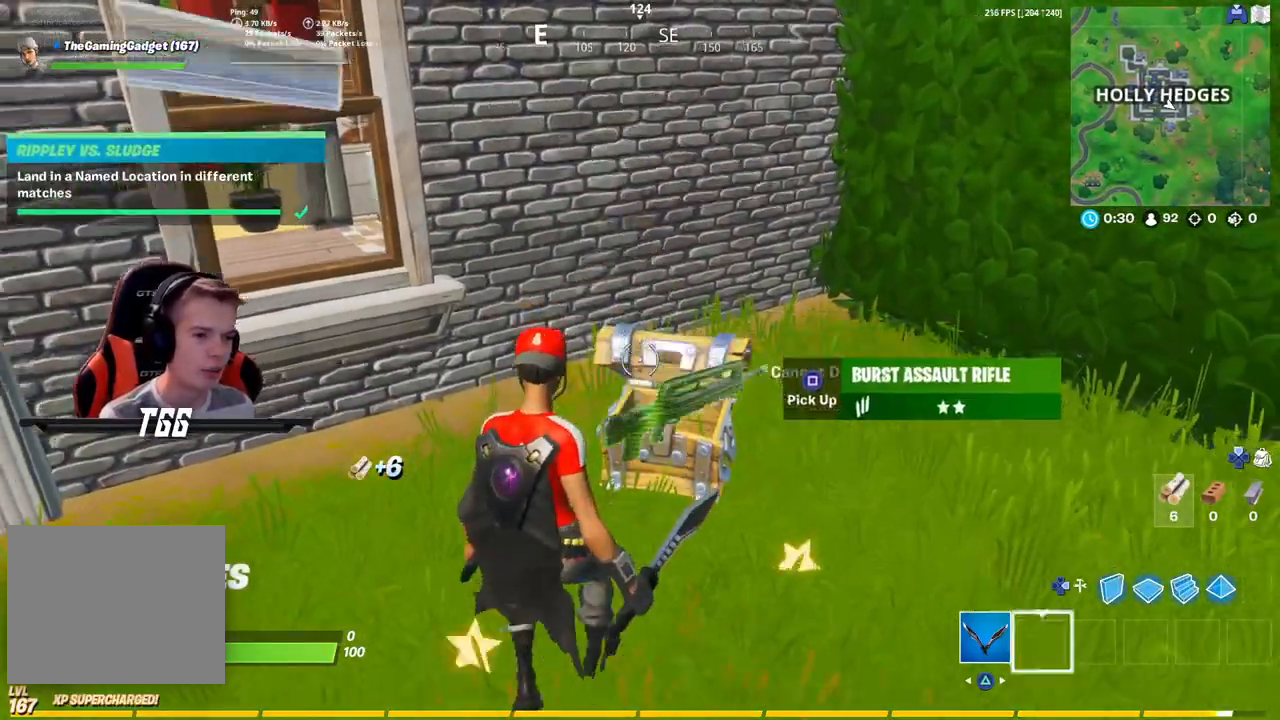
{"buttons": [], "left_stick": "left", "right_stick": "up-left", "events": [[83, "SQUARE", "up"], [183, "SQUARE", "down"], [300, "SQUARE", "up"], [317, "left_stick", "down-left"], [417, "right_stick", "left"], [450, "left_stick", "left"], [500, "right_stick", "up-left"]]}
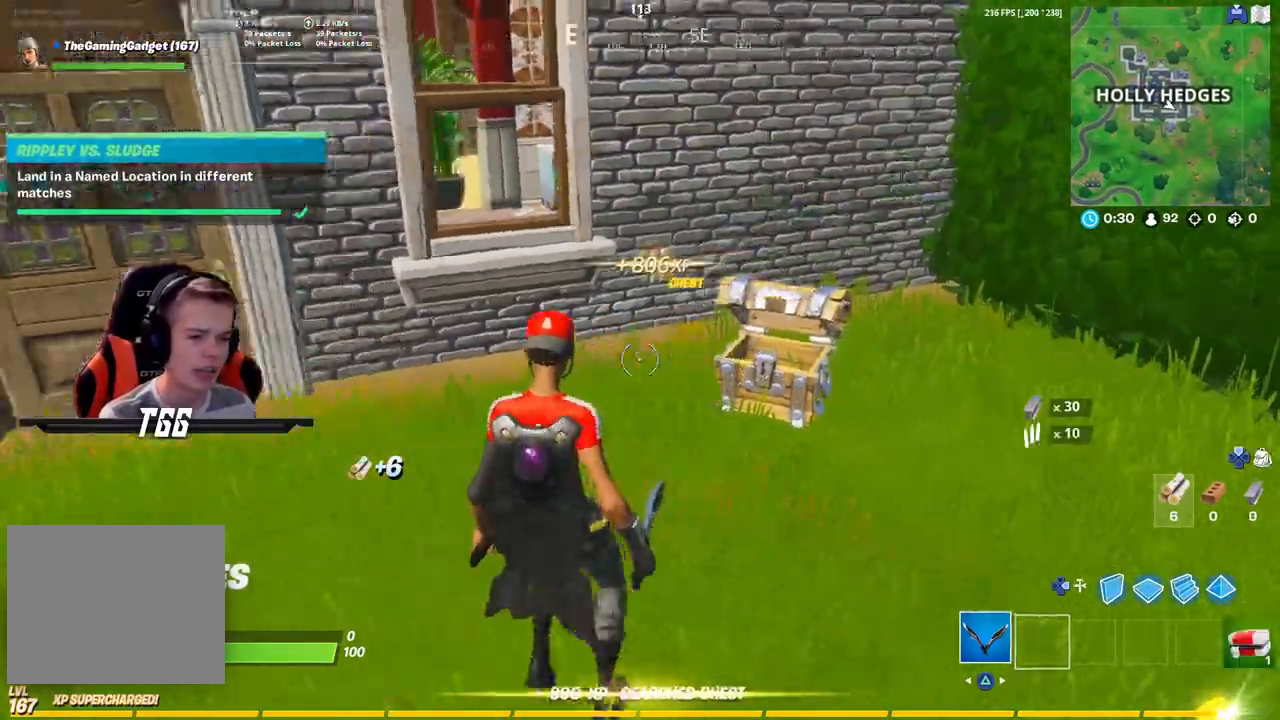
{"buttons": ["R1"], "left_stick": "up-left", "right_stick": "center", "events": [[17, "R1", "down"], [50, "left_stick", "up-left"], [167, "R1", "up"], [183, "right_stick", "center"], [467, "R1", "down"]]}
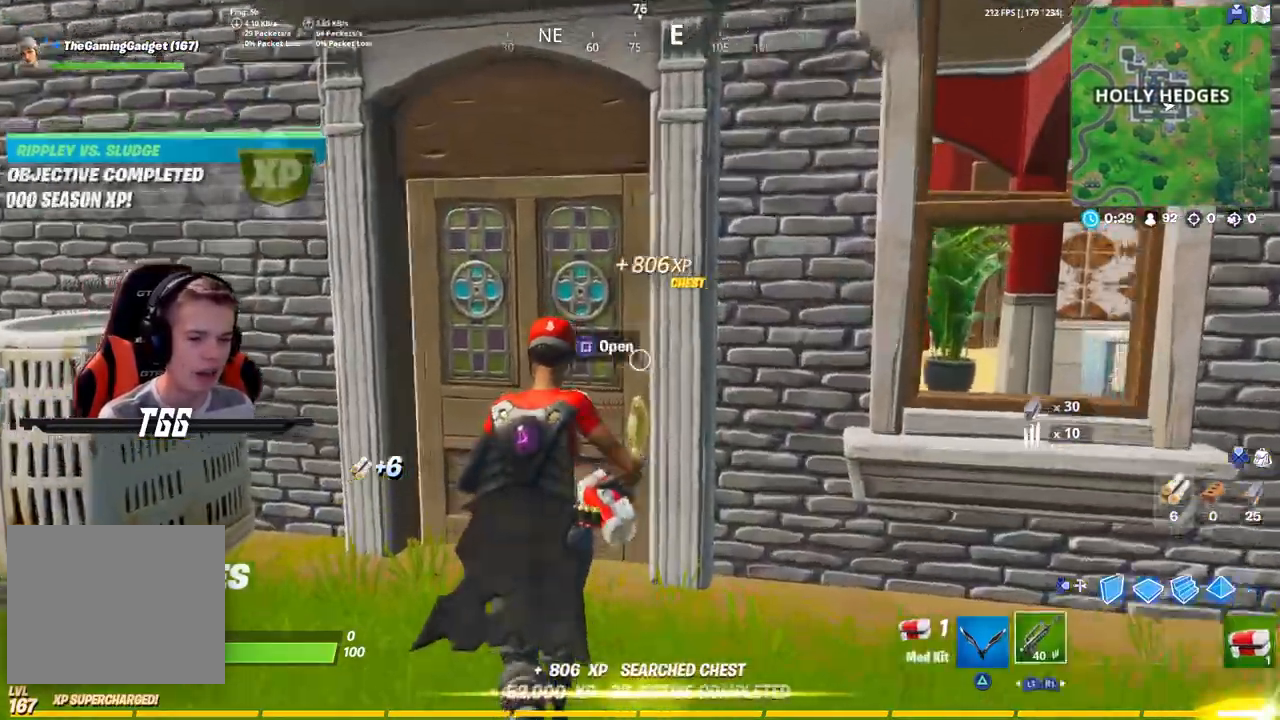
{"buttons": [], "left_stick": "up", "right_stick": "center", "events": [[83, "R1", "up"], [250, "SQUARE", "down"], [367, "left_stick", "up"], [383, "SQUARE", "up"]]}
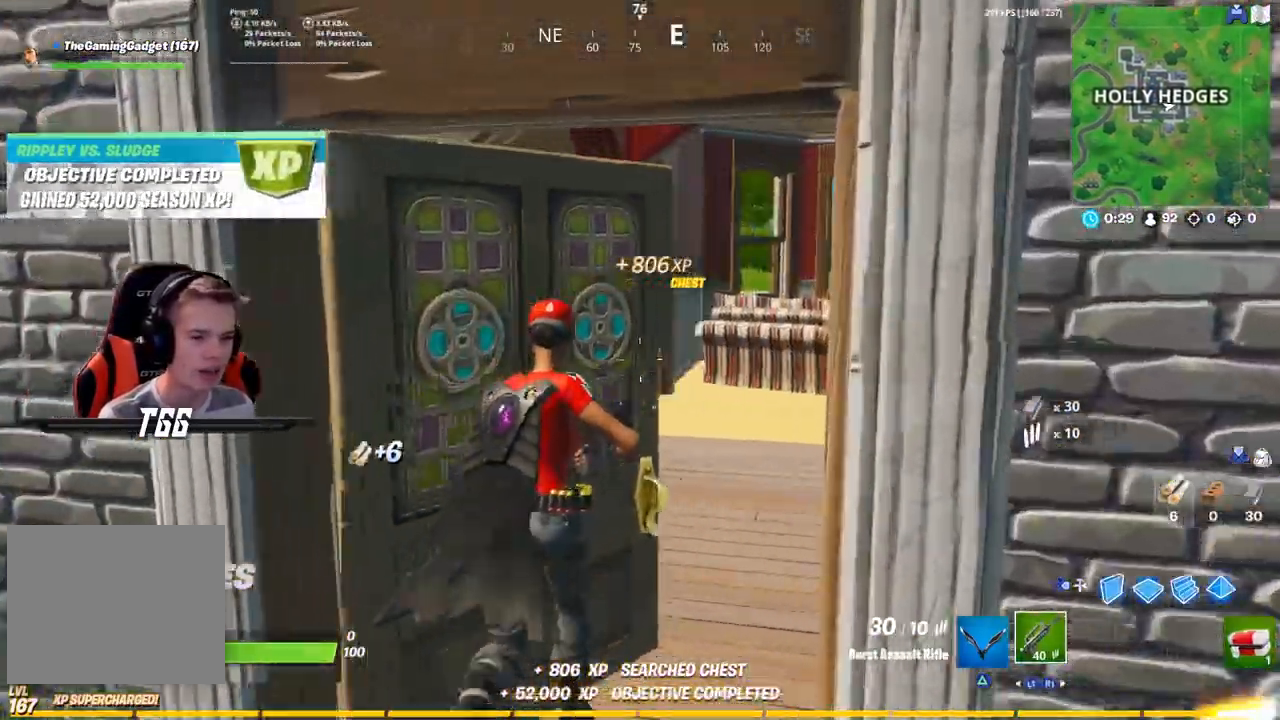
{"buttons": [], "left_stick": "up-right", "right_stick": "left", "events": [[17, "TRIANGLE", "down"], [167, "TRIANGLE", "up"], [233, "left_stick", "up-right"], [333, "right_stick", "left"]]}
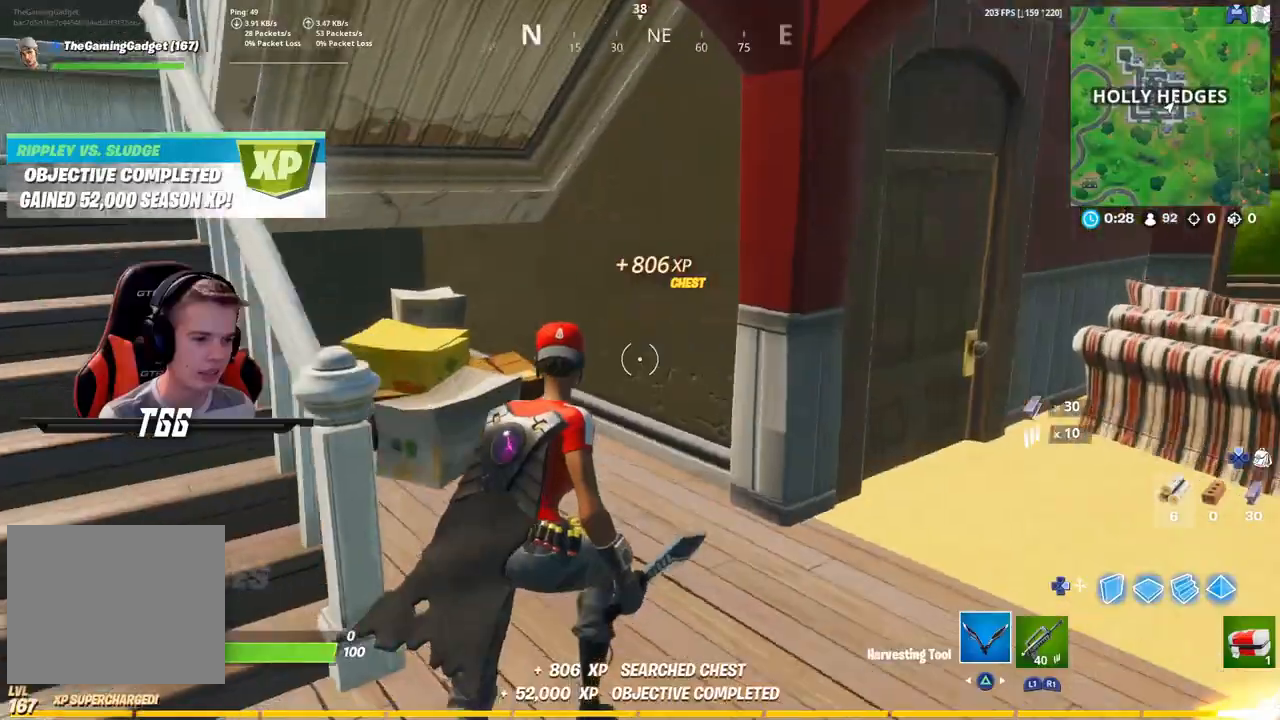
{"buttons": ["R2"], "left_stick": "center", "right_stick": "left", "events": [[167, "right_stick", "center"], [300, "left_stick", "down-right"], [433, "right_stick", "left"], [467, "R2", "down"], [500, "left_stick", "center"]]}
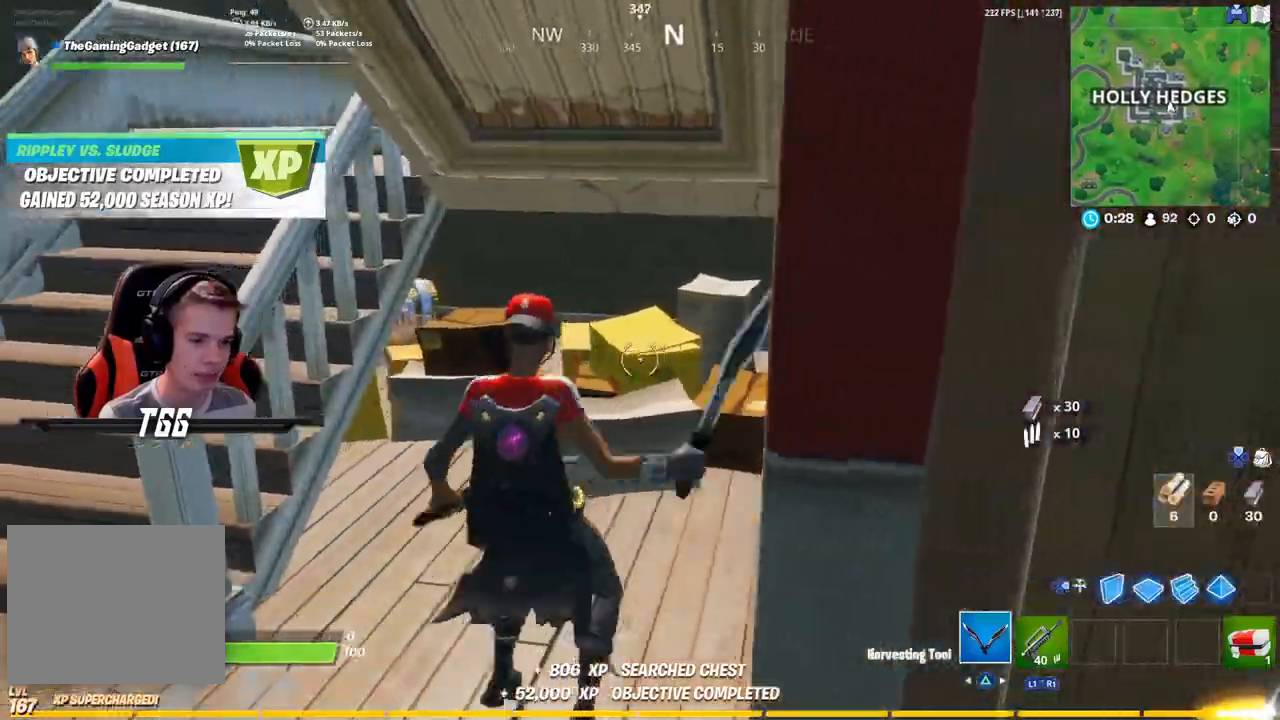
{"buttons": ["R2"], "left_stick": "up", "right_stick": "center", "events": [[17, "left_stick", "up"], [83, "right_stick", "center"], [233, "R2", "up"], [300, "right_stick", "left"], [450, "R2", "down"], [467, "right_stick", "center"]]}
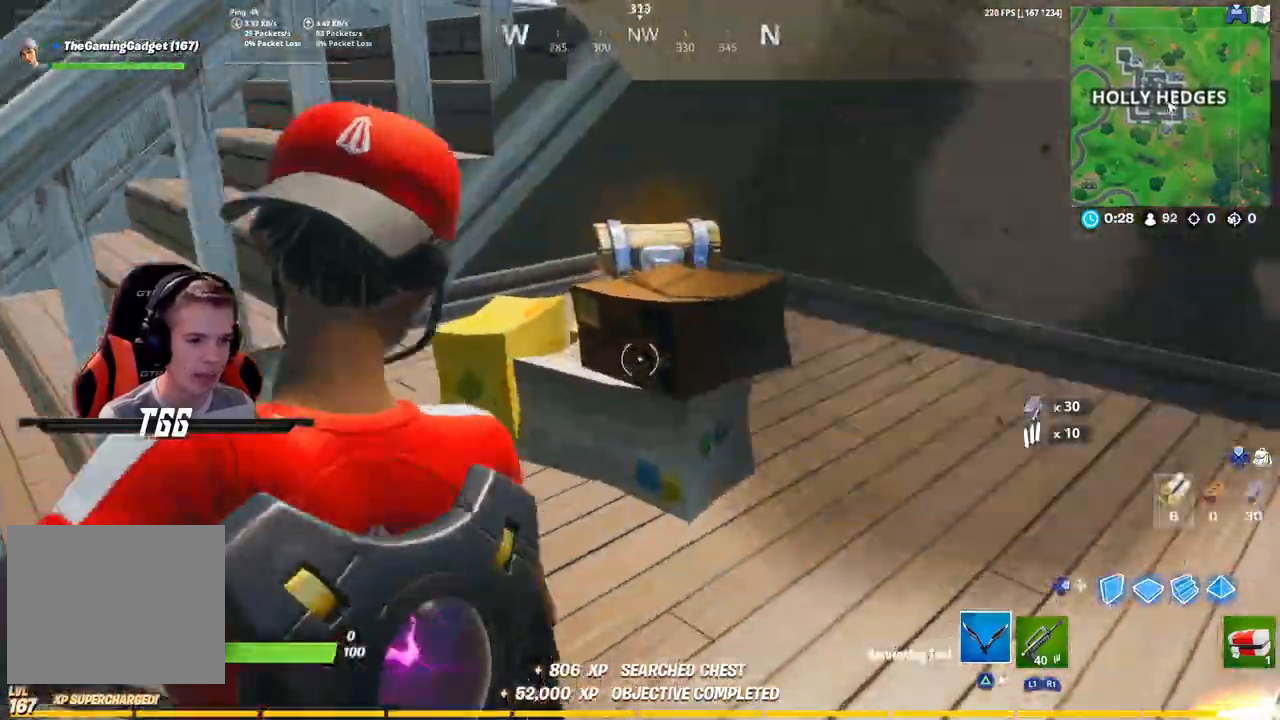
{"buttons": ["SQUARE"], "left_stick": "center", "right_stick": "center", "events": [[150, "R2", "up"], [150, "left_stick", "center"], [200, "SQUARE", "down"], [317, "SQUARE", "up"], [433, "SQUARE", "down"]]}
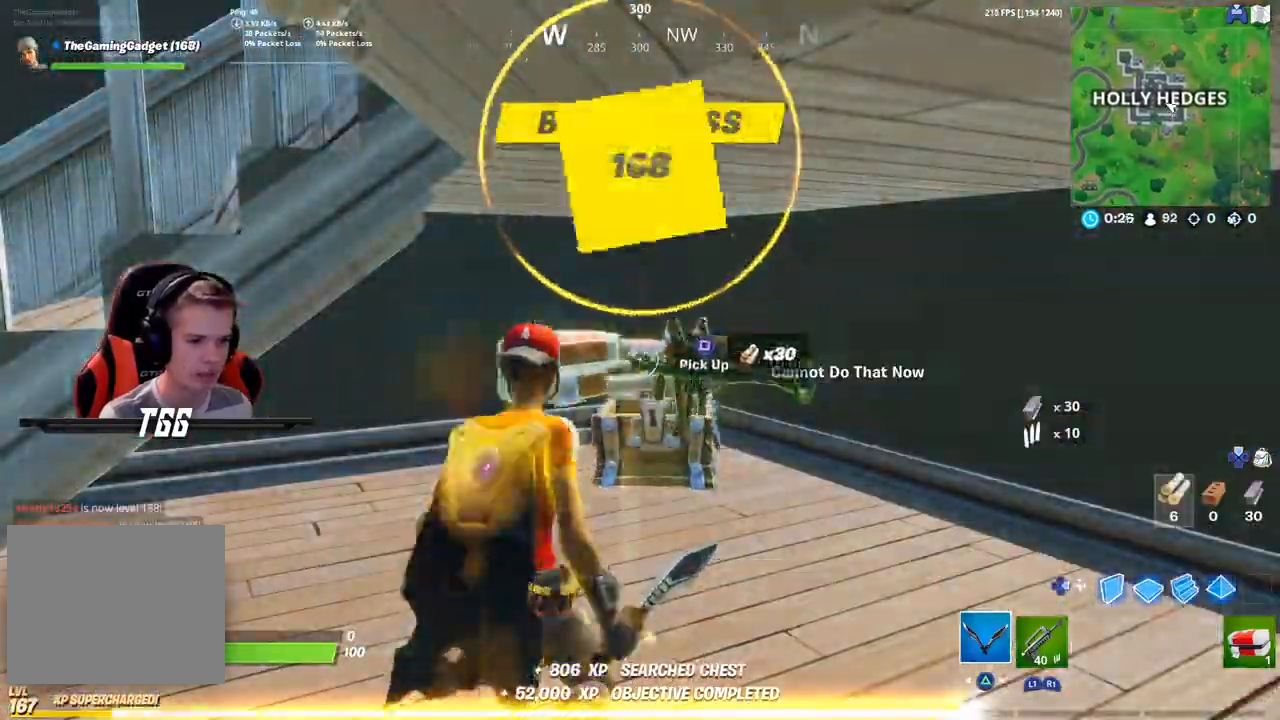
{"buttons": [], "left_stick": "up-left", "right_stick": "left", "events": [[33, "SQUARE", "up"], [50, "left_stick", "right"], [167, "SQUARE", "down"], [283, "SQUARE", "up"], [350, "SQUARE", "down"], [433, "left_stick", "up-left"], [450, "SQUARE", "up"], [483, "right_stick", "left"]]}
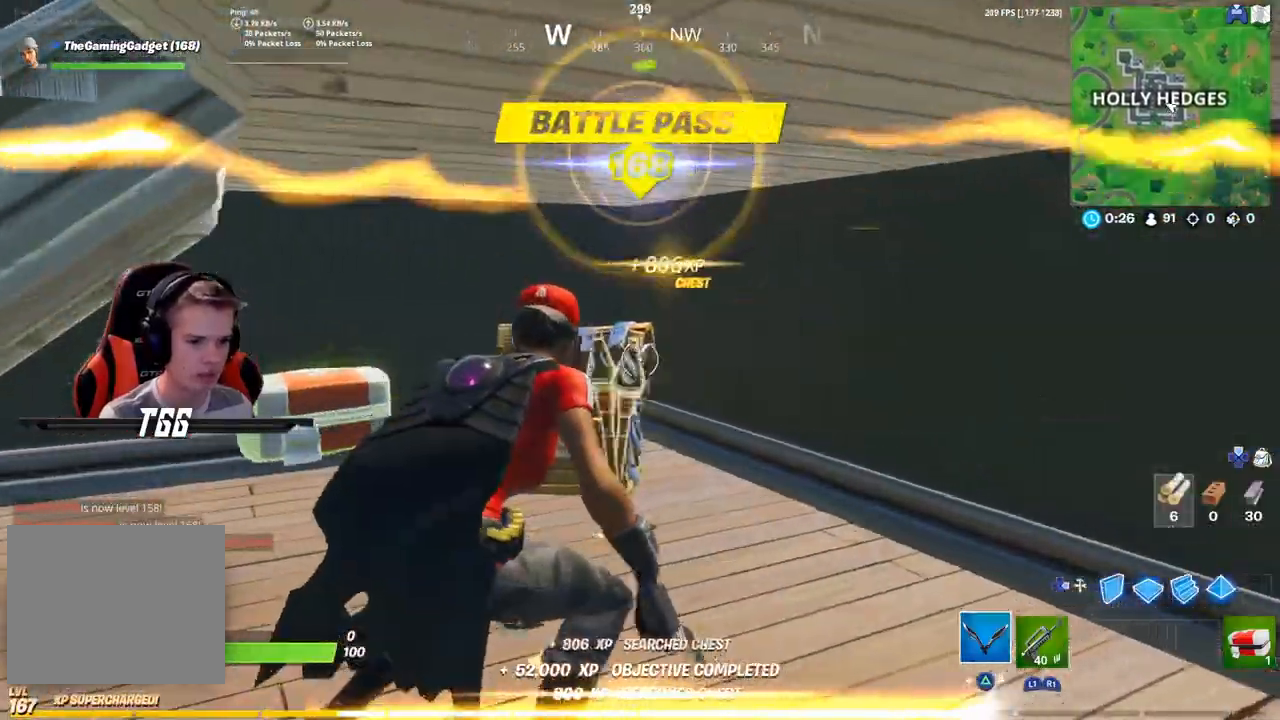
{"buttons": ["R3"], "left_stick": "left", "right_stick": "left", "events": [[117, "left_stick", "left"], [200, "SQUARE", "down"], [200, "right_stick", "center"], [300, "SQUARE", "up"], [417, "right_stick", "left"], [433, "R3", "down"]]}
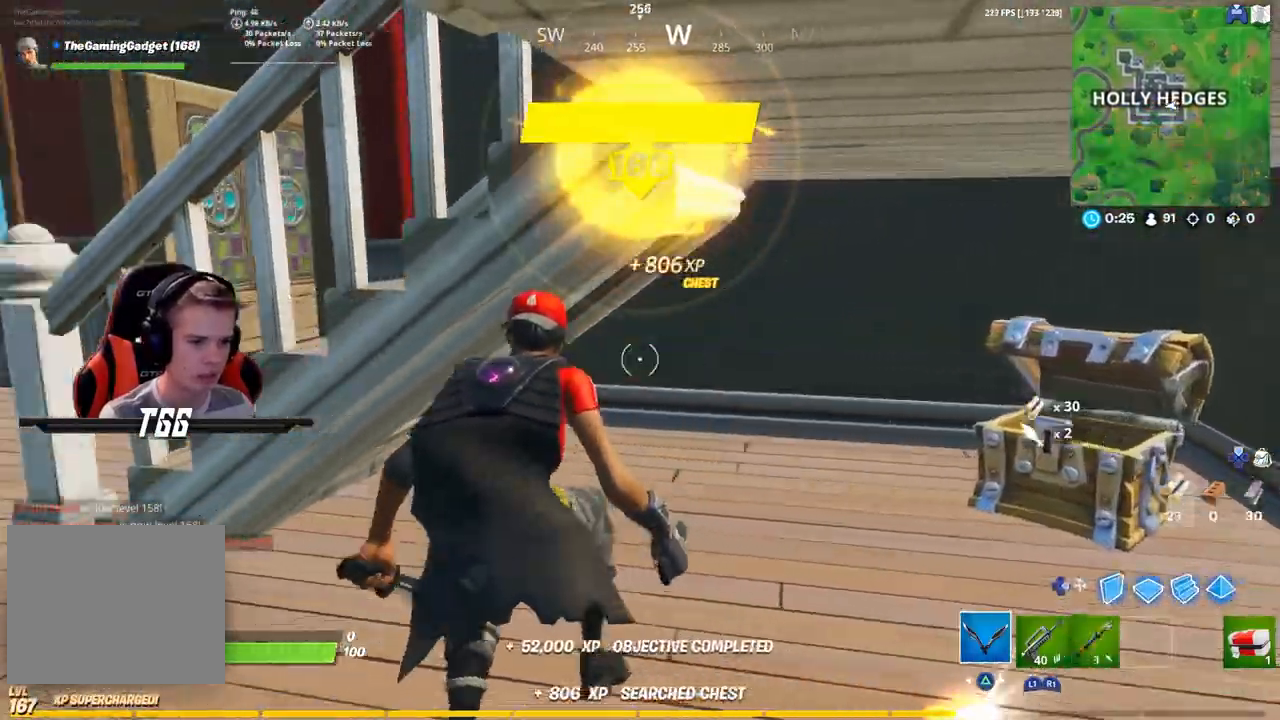
{"buttons": [], "left_stick": "up-left", "right_stick": "center", "events": [[33, "R1", "down"], [67, "R3", "up"], [200, "R1", "up"], [233, "right_stick", "center"], [317, "left_stick", "up-left"]]}
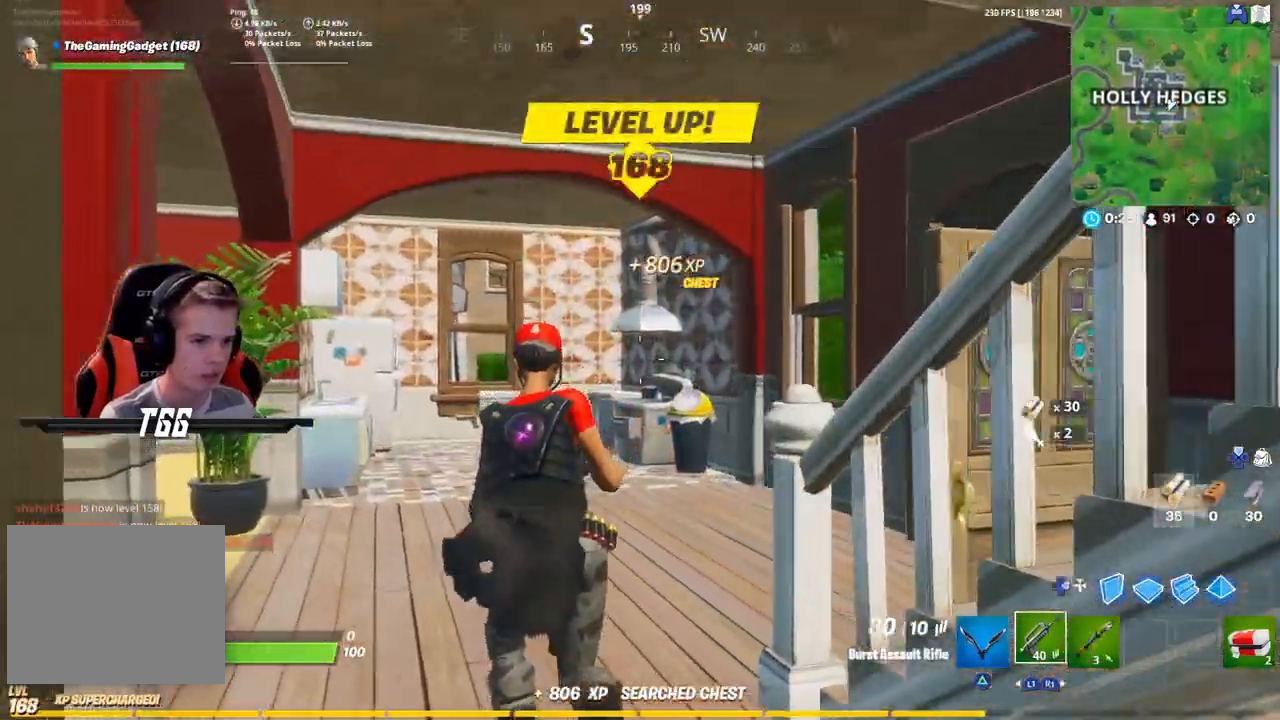
{"buttons": [], "left_stick": "up-left", "right_stick": "left", "events": [[217, "right_stick", "left"]]}
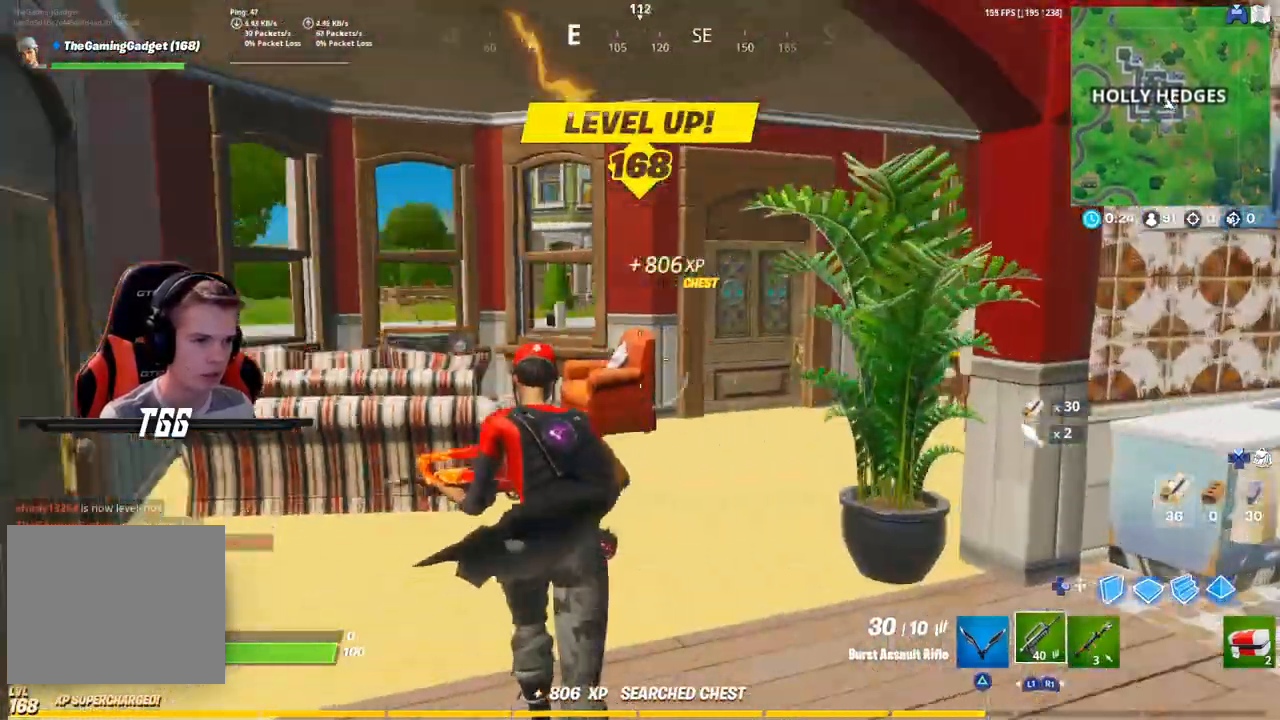
{"buttons": [], "left_stick": "up", "right_stick": "center", "events": [[33, "right_stick", "center"], [183, "right_stick", "right"], [200, "left_stick", "up"], [483, "right_stick", "center"]]}
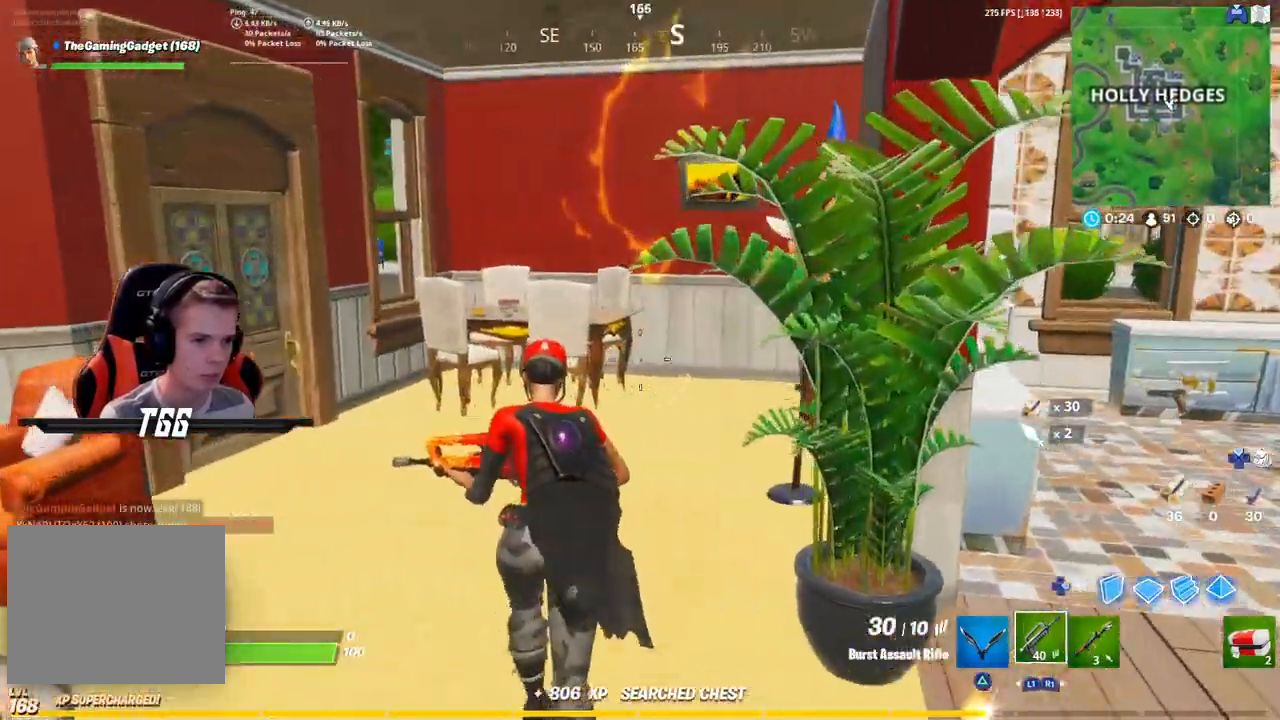
{"buttons": [], "left_stick": "down", "right_stick": "left", "events": [[67, "right_stick", "left"], [200, "left_stick", "up-left"], [450, "left_stick", "center"], [500, "left_stick", "down"]]}
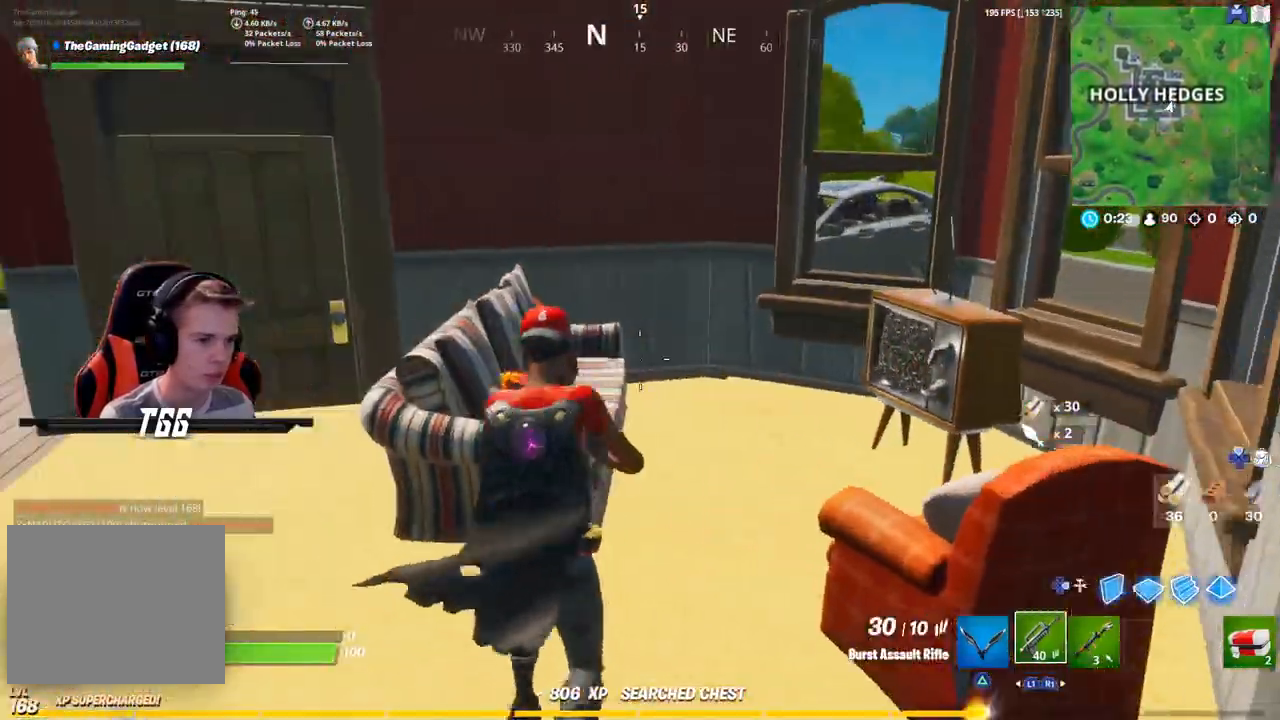
{"buttons": [], "left_stick": "up-left", "right_stick": "down-left", "events": [[17, "right_stick", "center"], [117, "left_stick", "center"], [167, "SQUARE", "down"], [183, "left_stick", "up-left"], [267, "SQUARE", "up"], [317, "right_stick", "down-left"]]}
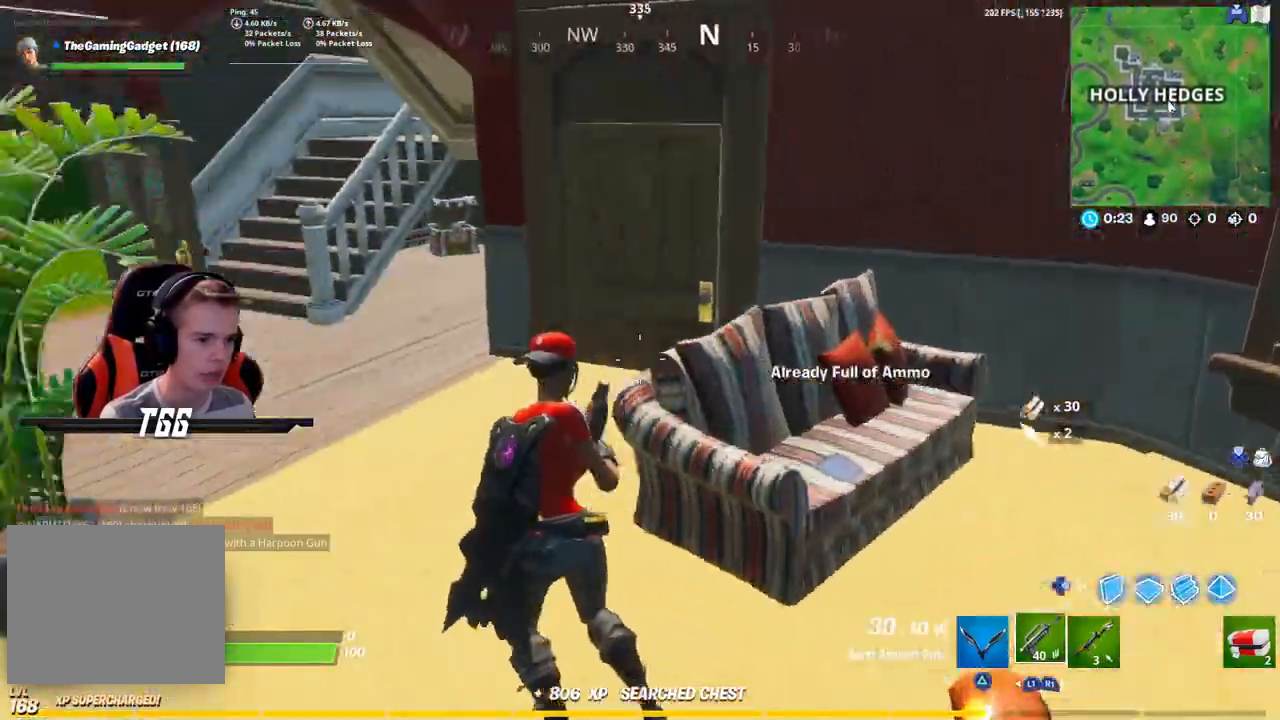
{"buttons": [], "left_stick": "up", "right_stick": "right", "events": [[33, "left_stick", "up"], [83, "right_stick", "center"], [333, "right_stick", "right"]]}